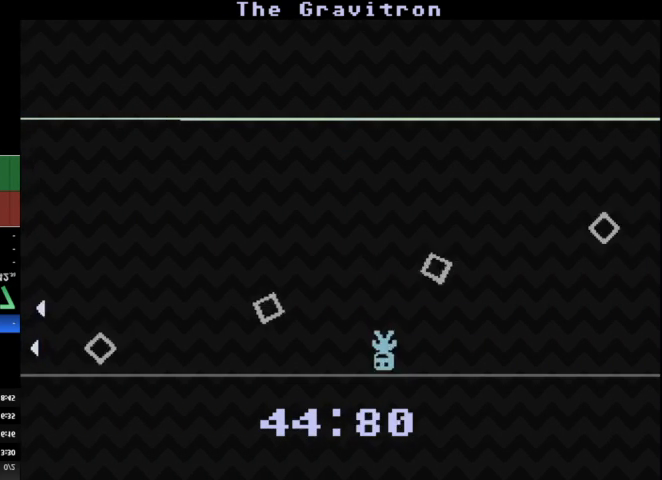
Gameplay with keyboard; each line is a JSON object with the keys held at the frame after it. "events" lists presses ("down") and releases ("up") of "a", "d", "r", "return", "s", "space" and "w" between this image and that frame as [ms after this image, input, new state], when the widget could be followed in between. No other keys are recorded. Mouse input is not recorded. Not read: other_keys.
{"keys": [], "events": [[267, "a", "down"], [400, "a", "up"]]}
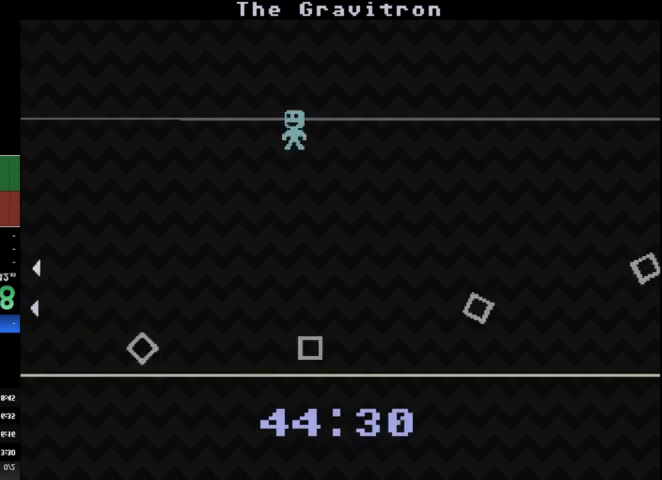
{"keys": ["d"], "events": [[133, "d", "down"]]}
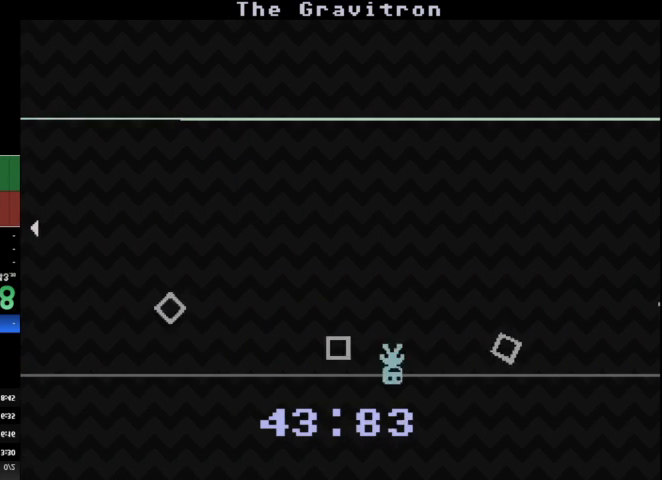
{"keys": [], "events": [[100, "d", "up"], [167, "a", "down"], [333, "a", "up"]]}
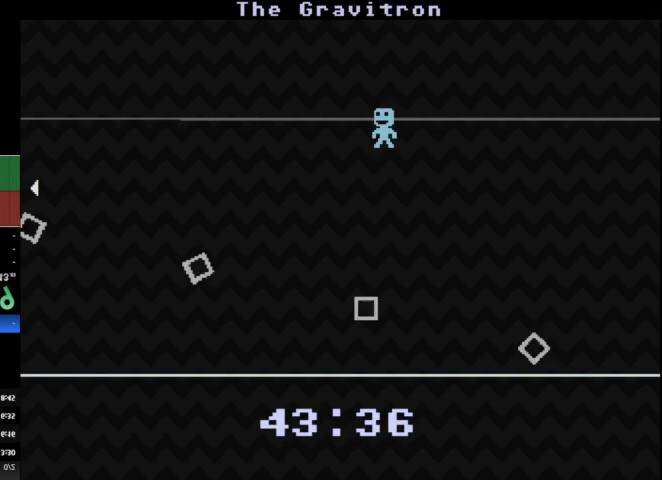
{"keys": [], "events": []}
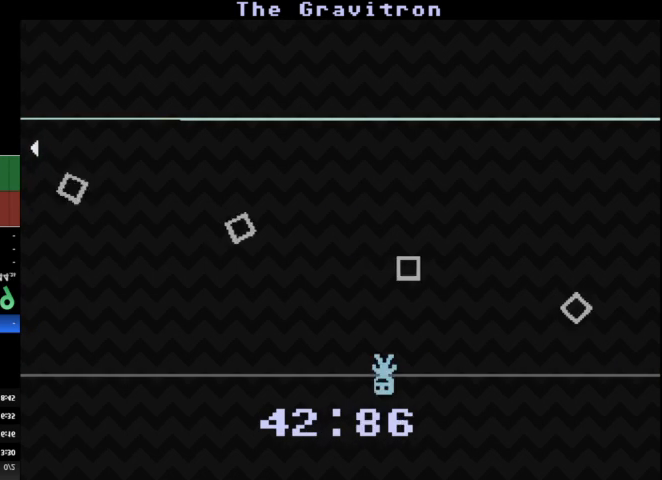
{"keys": [], "events": [[33, "d", "down"], [267, "d", "up"], [333, "a", "down"], [467, "a", "up"]]}
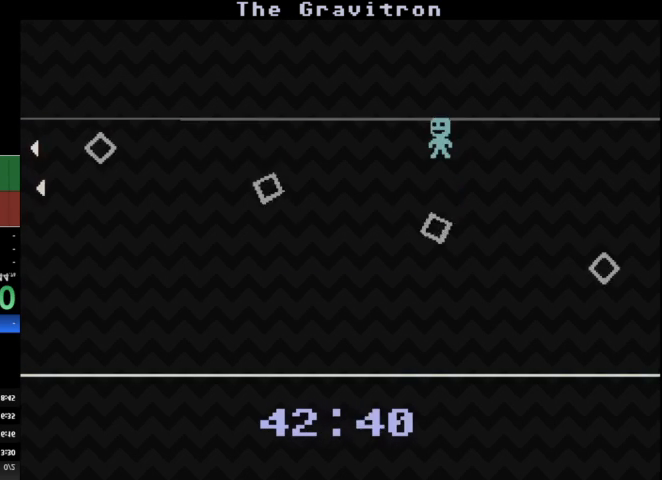
{"keys": ["a"], "events": [[400, "a", "down"]]}
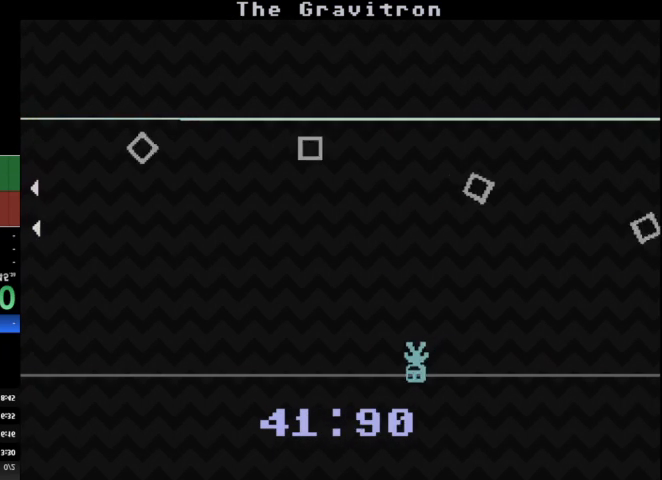
{"keys": ["d"], "events": [[33, "a", "up"], [467, "d", "down"]]}
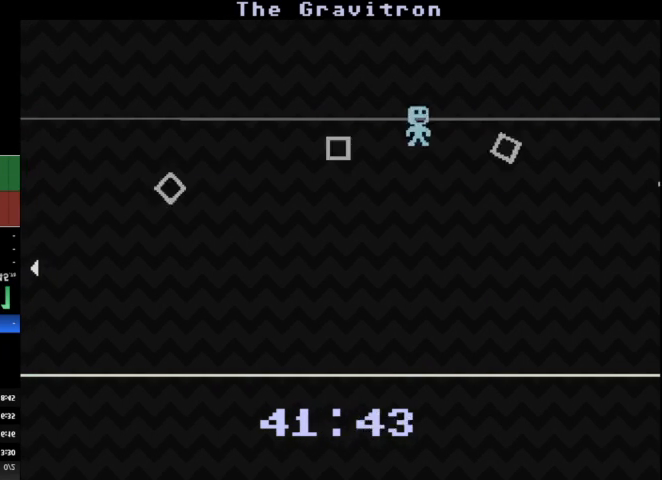
{"keys": [], "events": [[200, "d", "up"], [267, "a", "down"], [467, "a", "up"]]}
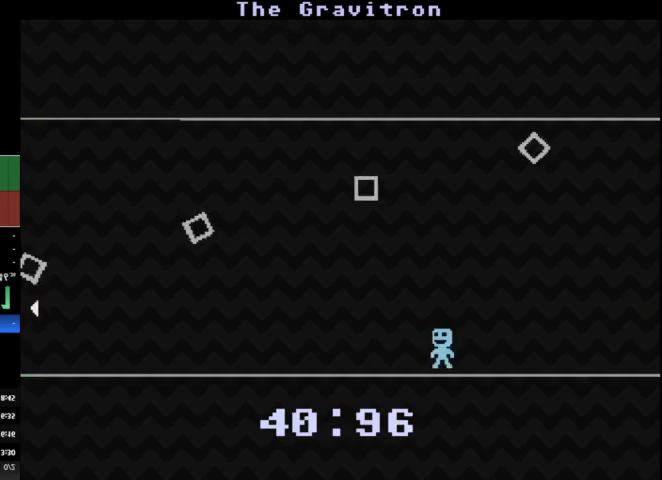
{"keys": ["a"], "events": [[200, "d", "down"], [333, "d", "up"], [400, "a", "down"]]}
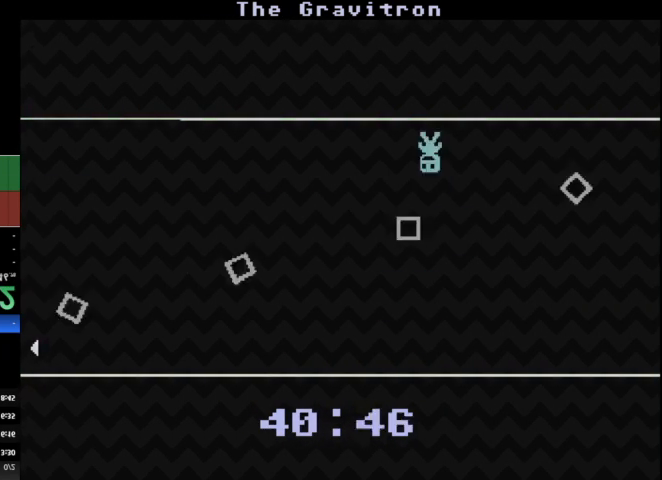
{"keys": ["a"], "events": [[33, "a", "up"], [133, "d", "down"], [400, "d", "up"], [467, "a", "down"]]}
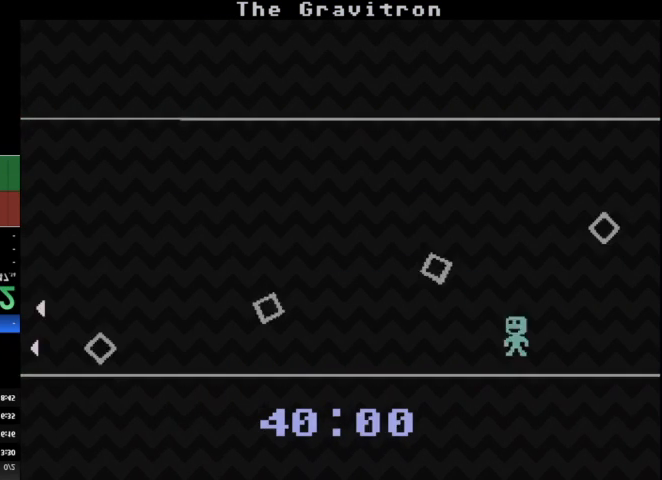
{"keys": [], "events": [[133, "a", "up"], [333, "a", "down"], [500, "a", "up"]]}
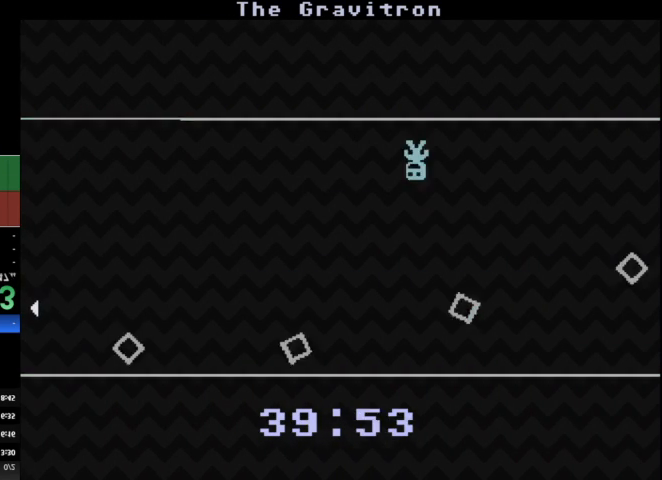
{"keys": ["d"], "events": [[300, "d", "down"]]}
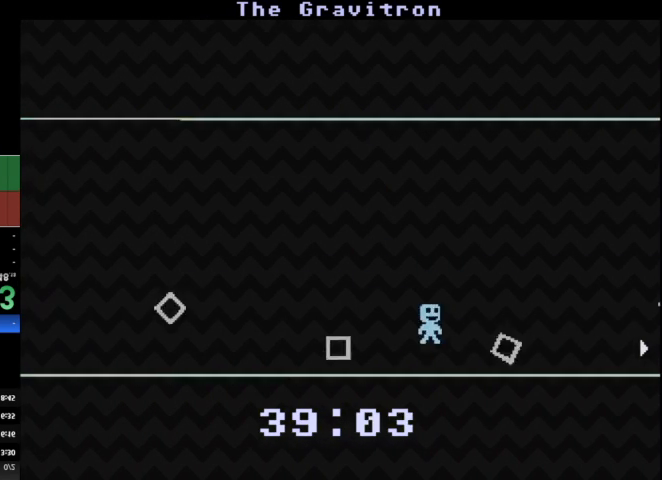
{"keys": ["a"], "events": [[167, "a", "down"], [167, "d", "up"]]}
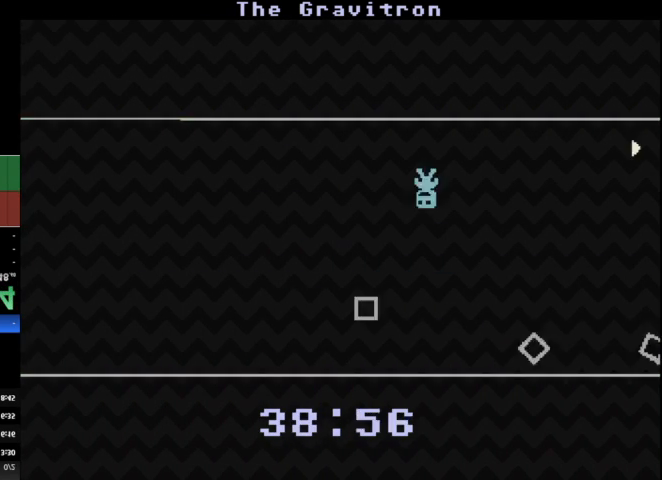
{"keys": ["a"], "events": []}
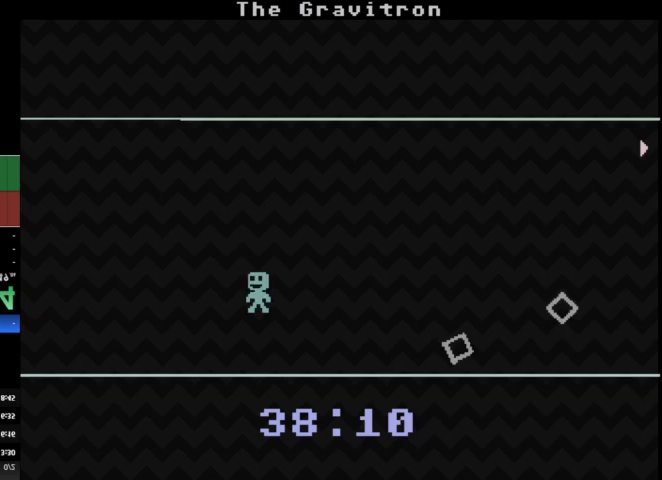
{"keys": [], "events": [[167, "a", "up"]]}
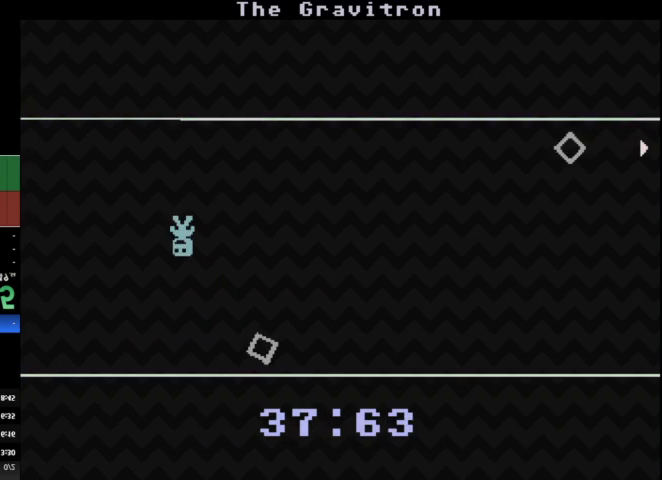
{"keys": [], "events": [[167, "d", "down"], [467, "d", "up"]]}
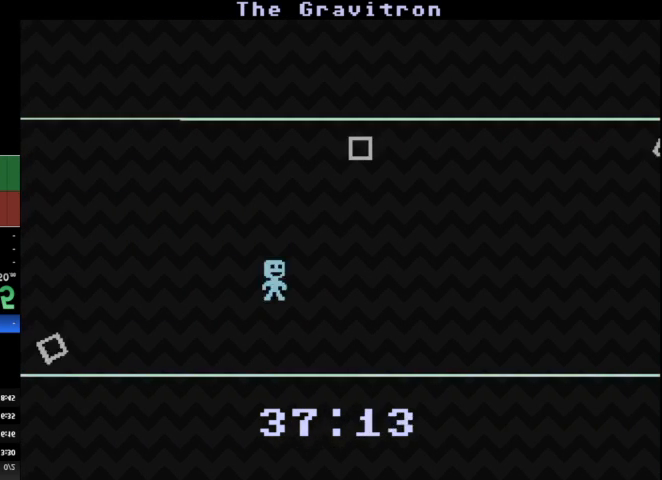
{"keys": ["a"], "events": [[500, "a", "down"]]}
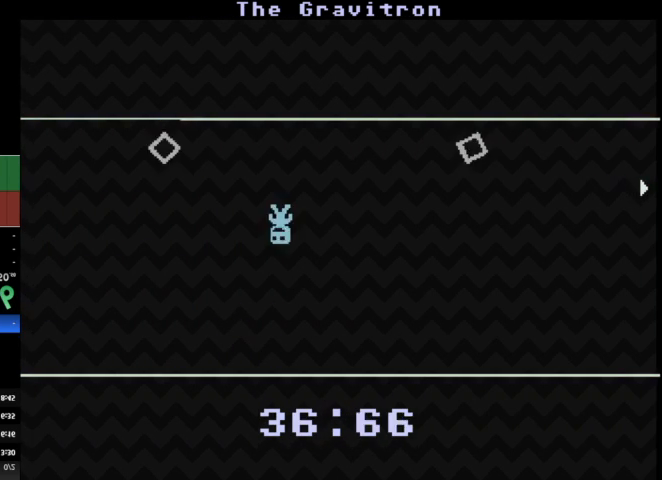
{"keys": ["d"], "events": [[200, "a", "up"], [433, "d", "down"]]}
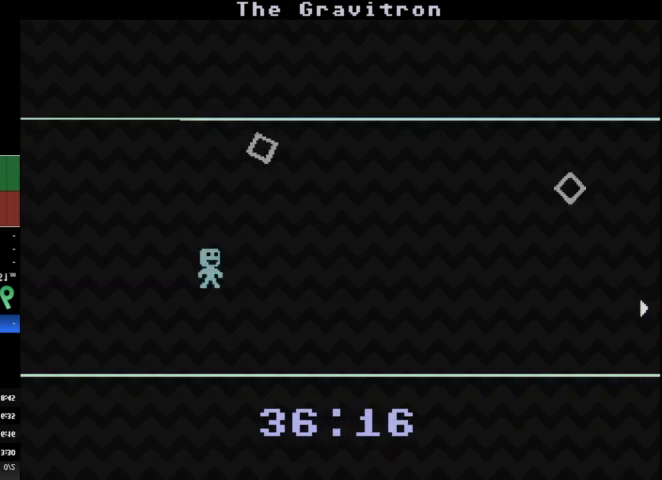
{"keys": [], "events": [[67, "d", "up"], [300, "a", "down"], [467, "a", "up"]]}
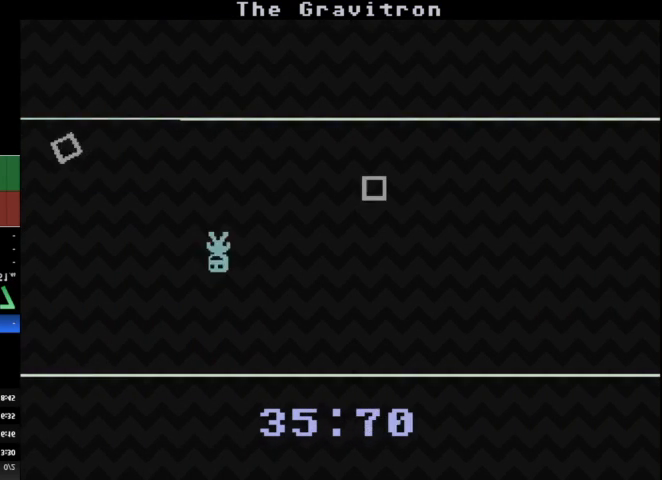
{"keys": ["a"], "events": [[33, "d", "down"], [267, "d", "up"], [500, "a", "down"]]}
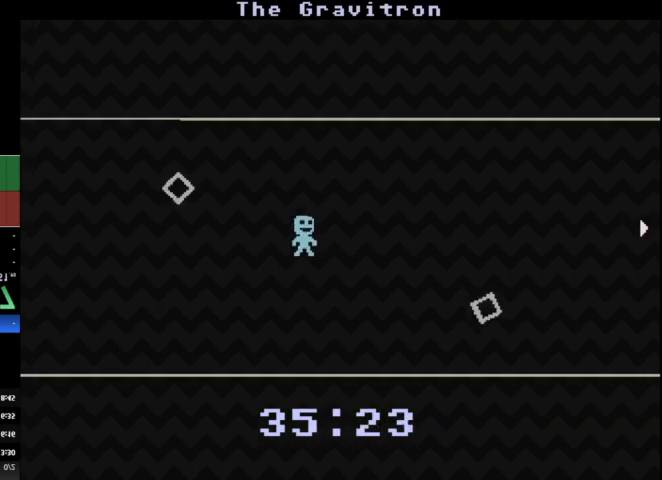
{"keys": ["d"], "events": [[333, "a", "up"], [400, "d", "down"]]}
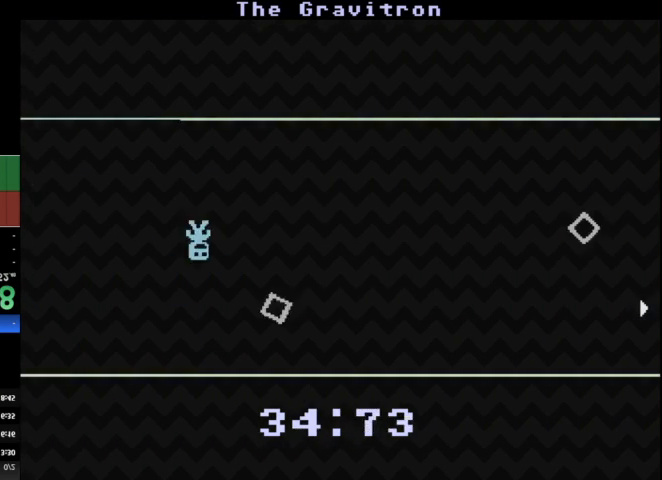
{"keys": [], "events": [[133, "d", "up"]]}
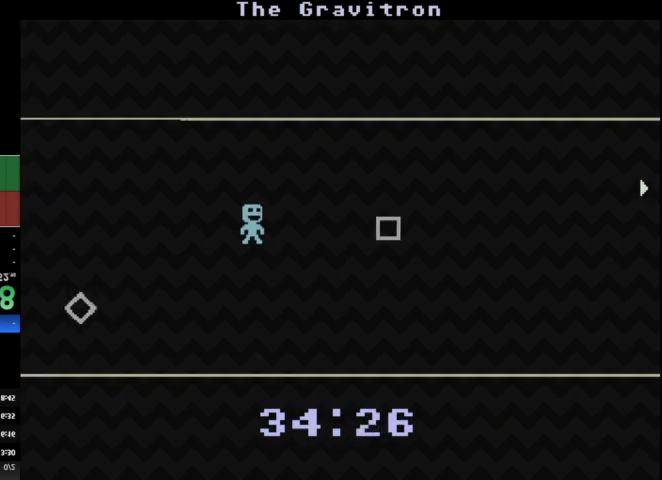
{"keys": ["d"], "events": [[500, "d", "down"]]}
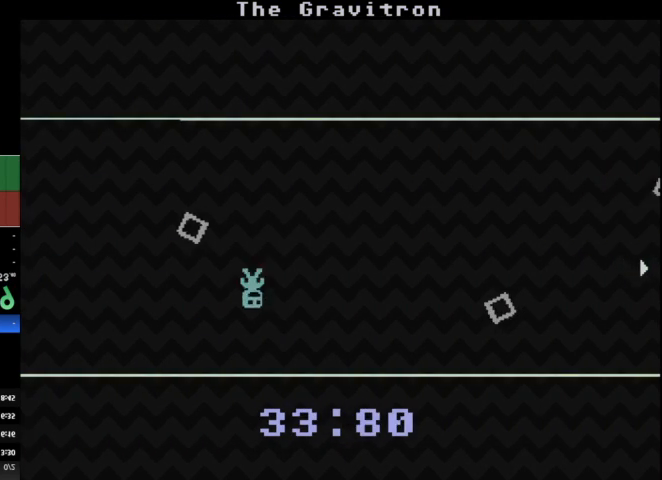
{"keys": [], "events": [[300, "d", "up"]]}
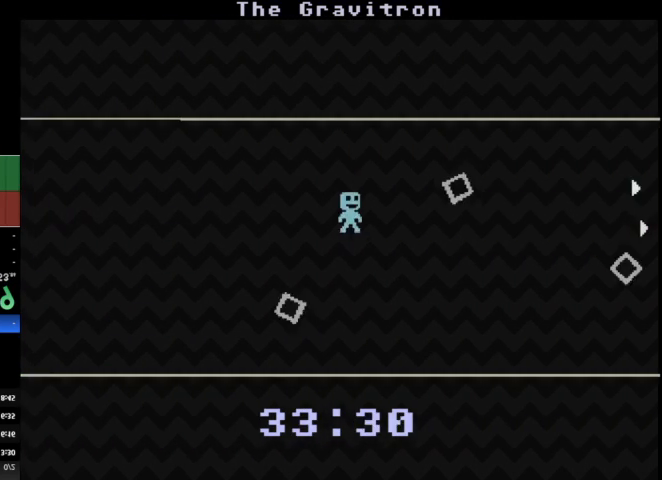
{"keys": [], "events": [[67, "a", "down"], [233, "a", "up"]]}
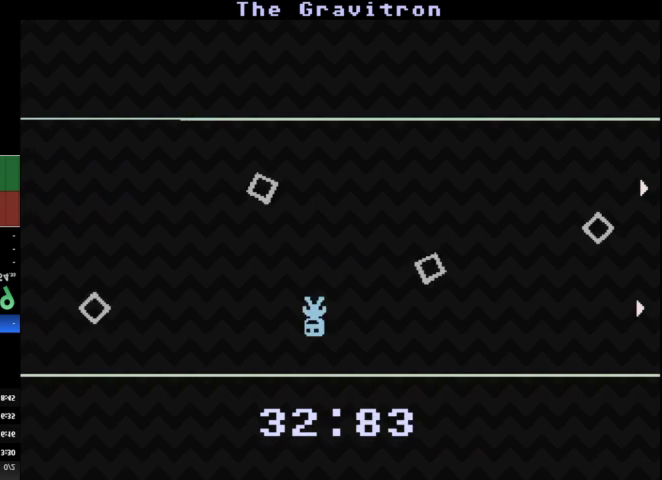
{"keys": ["a"], "events": [[33, "a", "down"], [233, "a", "up"], [433, "a", "down"]]}
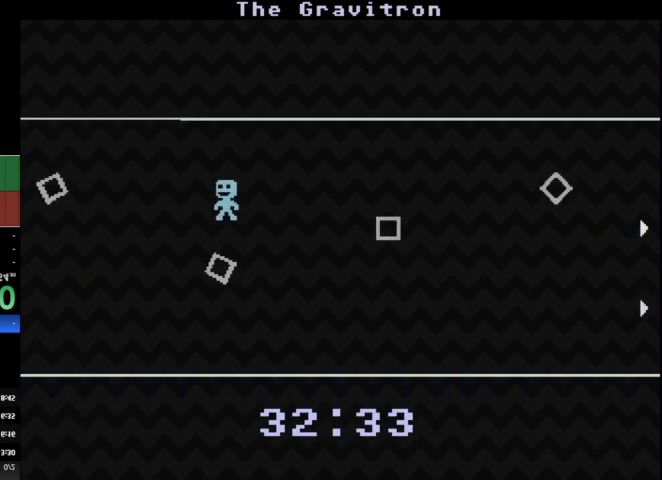
{"keys": ["d"], "events": [[67, "a", "up"], [167, "d", "down"]]}
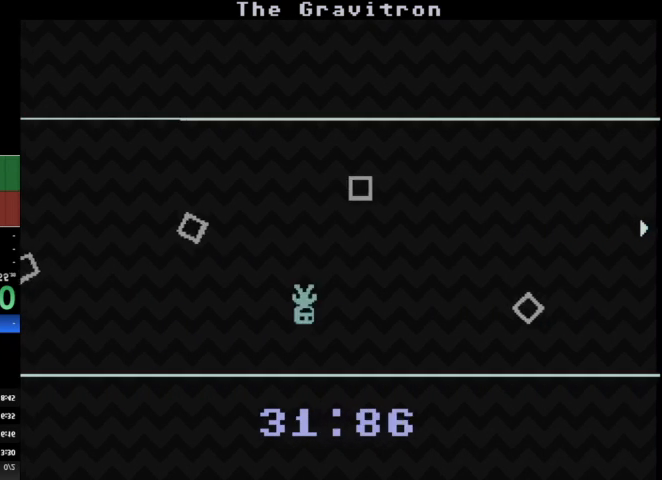
{"keys": [], "events": [[167, "d", "up"]]}
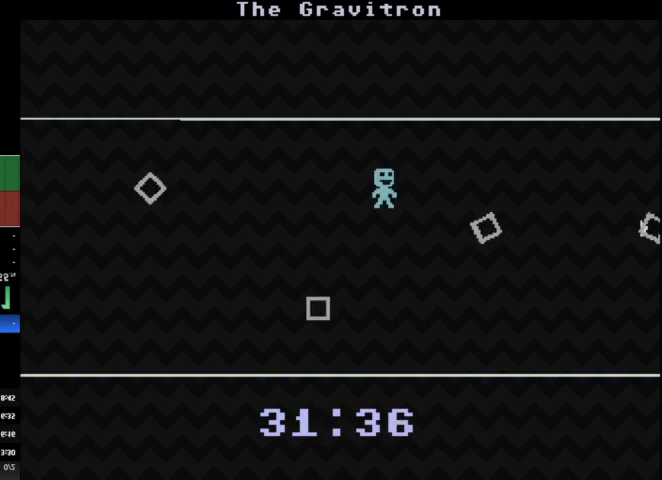
{"keys": ["a"], "events": [[33, "a", "down"], [200, "a", "up"], [467, "a", "down"]]}
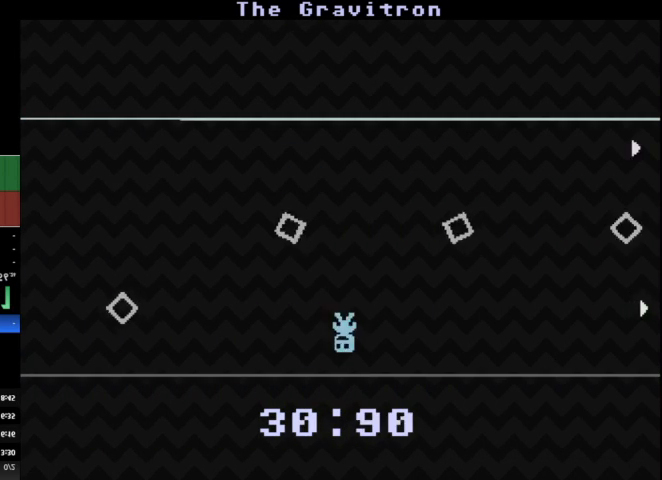
{"keys": ["a"], "events": [[100, "a", "up"], [433, "a", "down"]]}
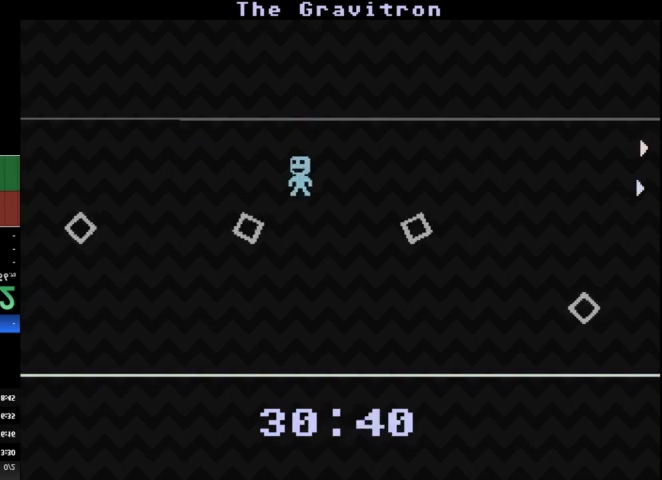
{"keys": [], "events": [[67, "a", "up"]]}